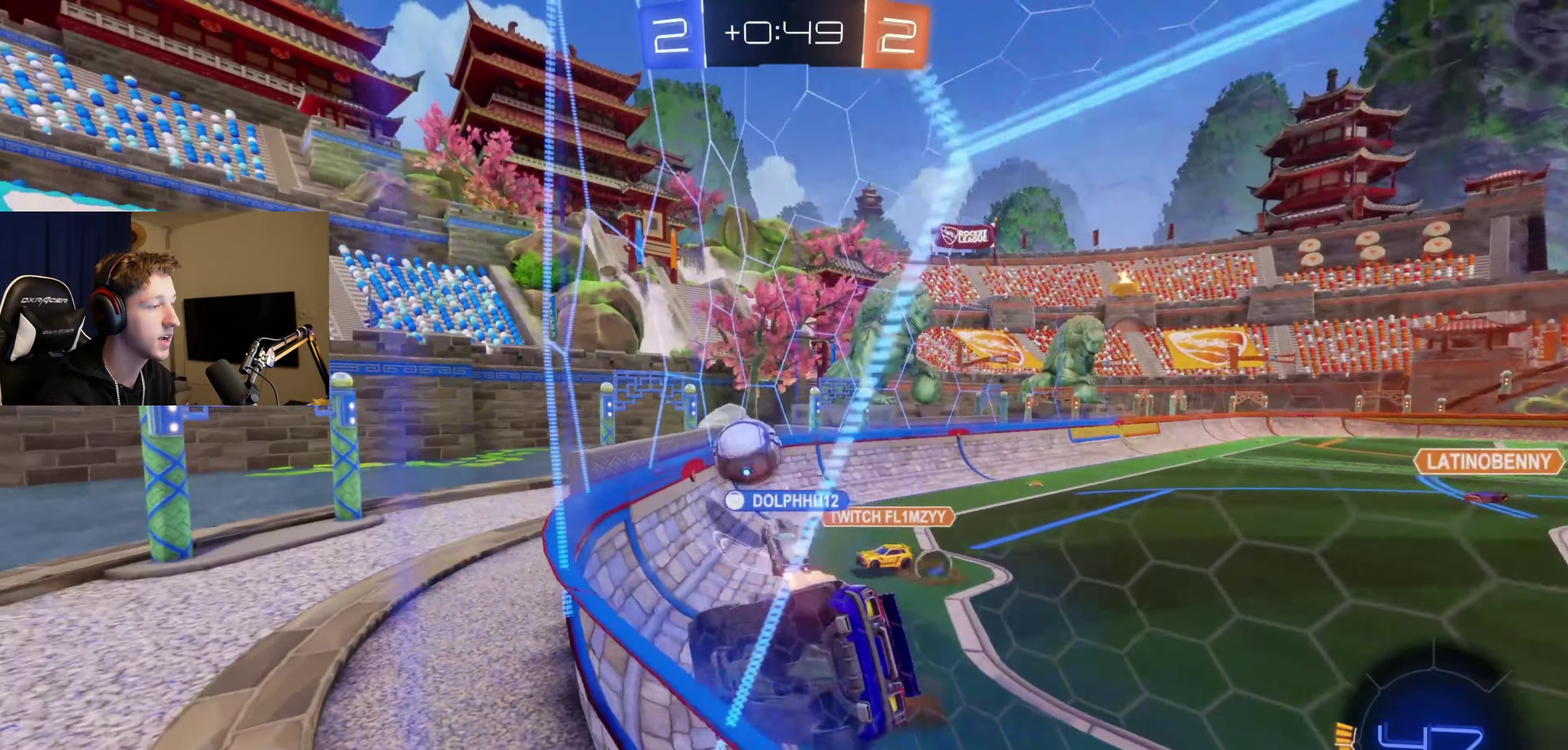
Gameplay with a controller (Xbox layout); each line is a JSON object with the inputs held at the frame after it. "events" lists button and stick changes between this image and that frame as [ms after this image, input, new state], when the widget could be followed in between.
{"buttons": ["R2"], "left_stick": "right", "right_stick": "center", "events": [[66, "left_stick", "right"]]}
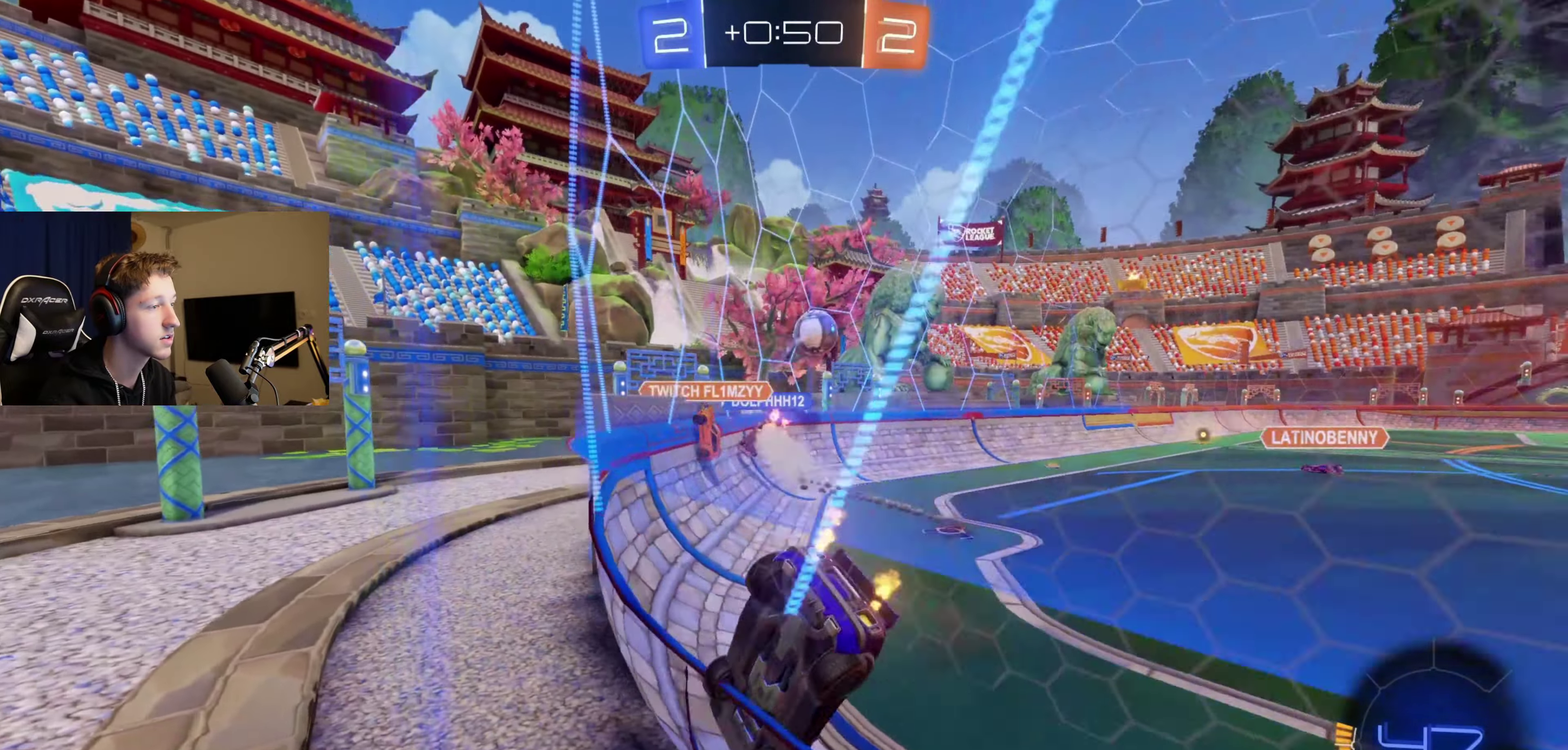
{"buttons": ["R2"], "left_stick": "center", "right_stick": "center", "events": [[334, "left_stick", "center"]]}
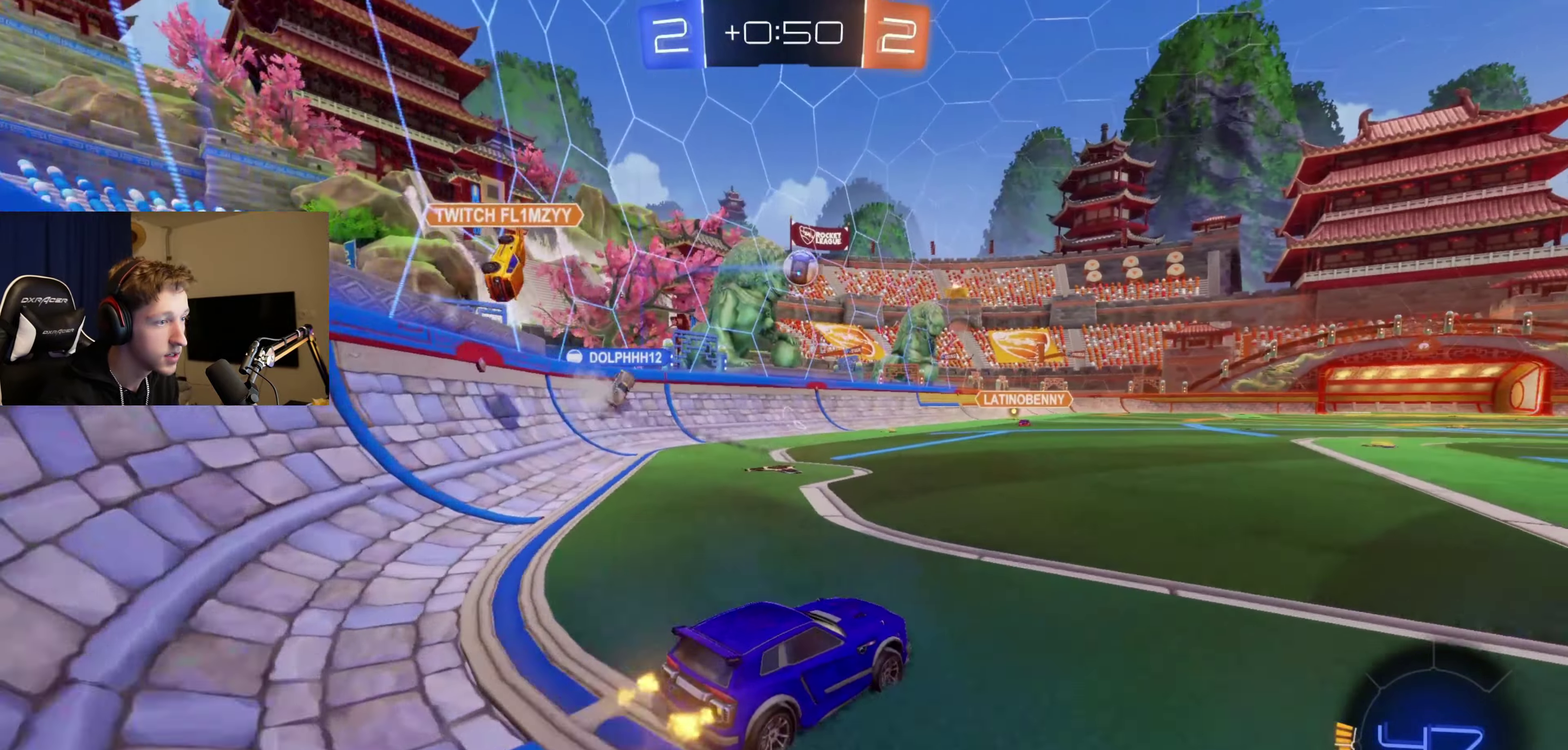
{"buttons": ["B", "L1", "R2"], "left_stick": "down-left", "right_stick": "center", "events": [[100, "left_stick", "up-right"], [166, "L1", "down"], [166, "left_stick", "up"], [200, "A", "down"], [267, "left_stick", "down-left"], [300, "A", "up"], [333, "left_stick", "down"], [433, "B", "down"], [467, "left_stick", "down-left"]]}
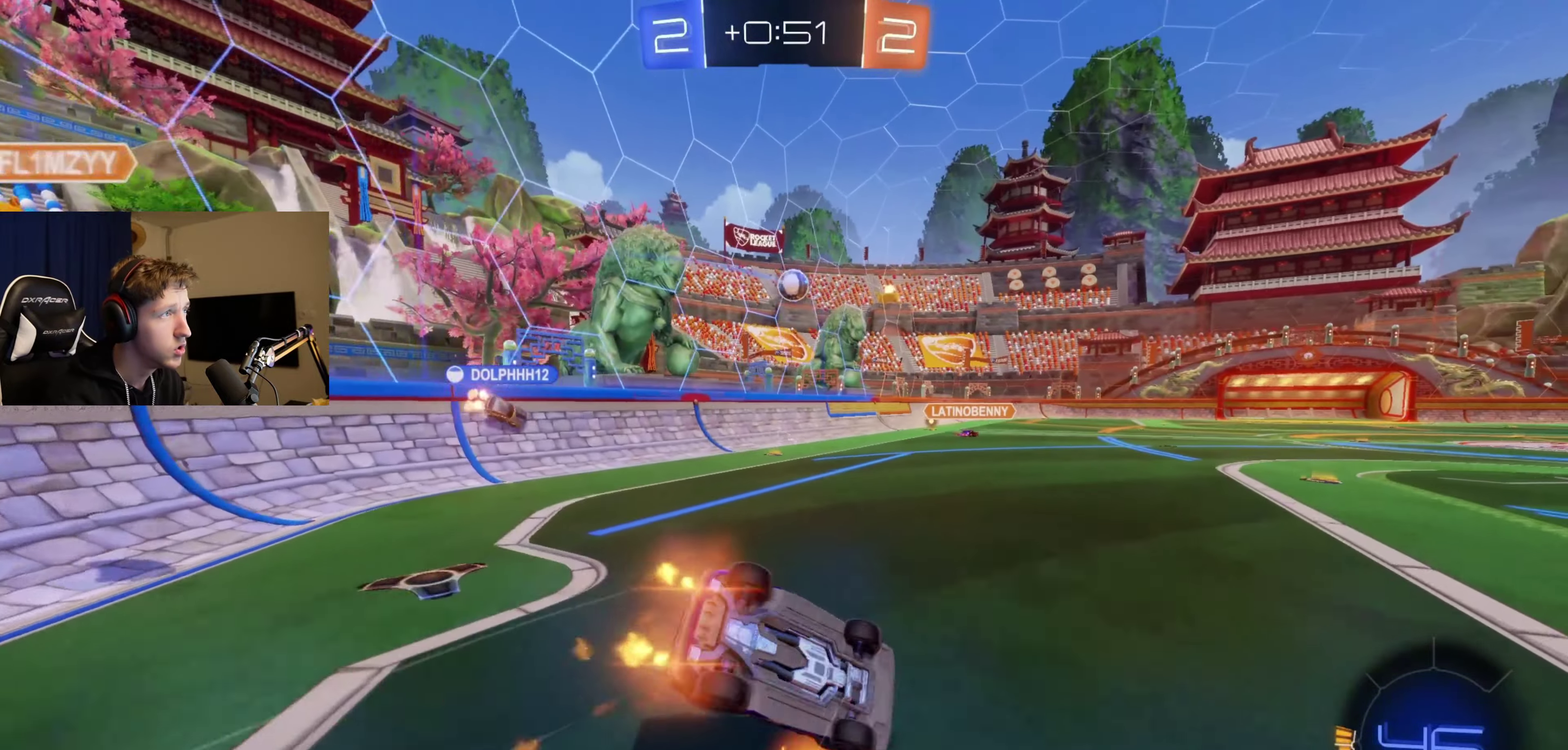
{"buttons": ["R2"], "left_stick": "center", "right_stick": "center", "events": [[167, "B", "up"], [467, "L1", "up"], [467, "left_stick", "center"]]}
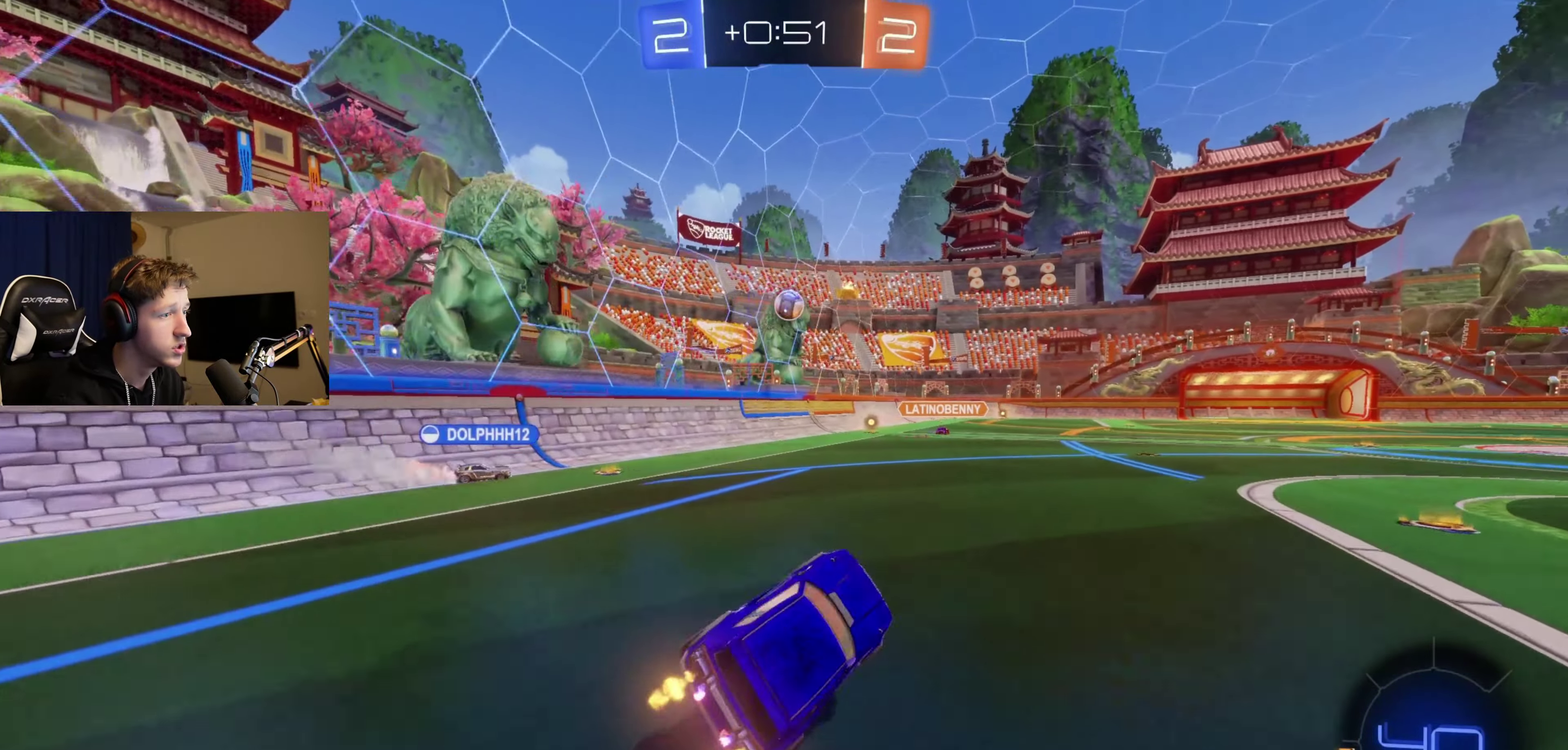
{"buttons": ["R2"], "left_stick": "right", "right_stick": "center", "events": [[233, "left_stick", "right"]]}
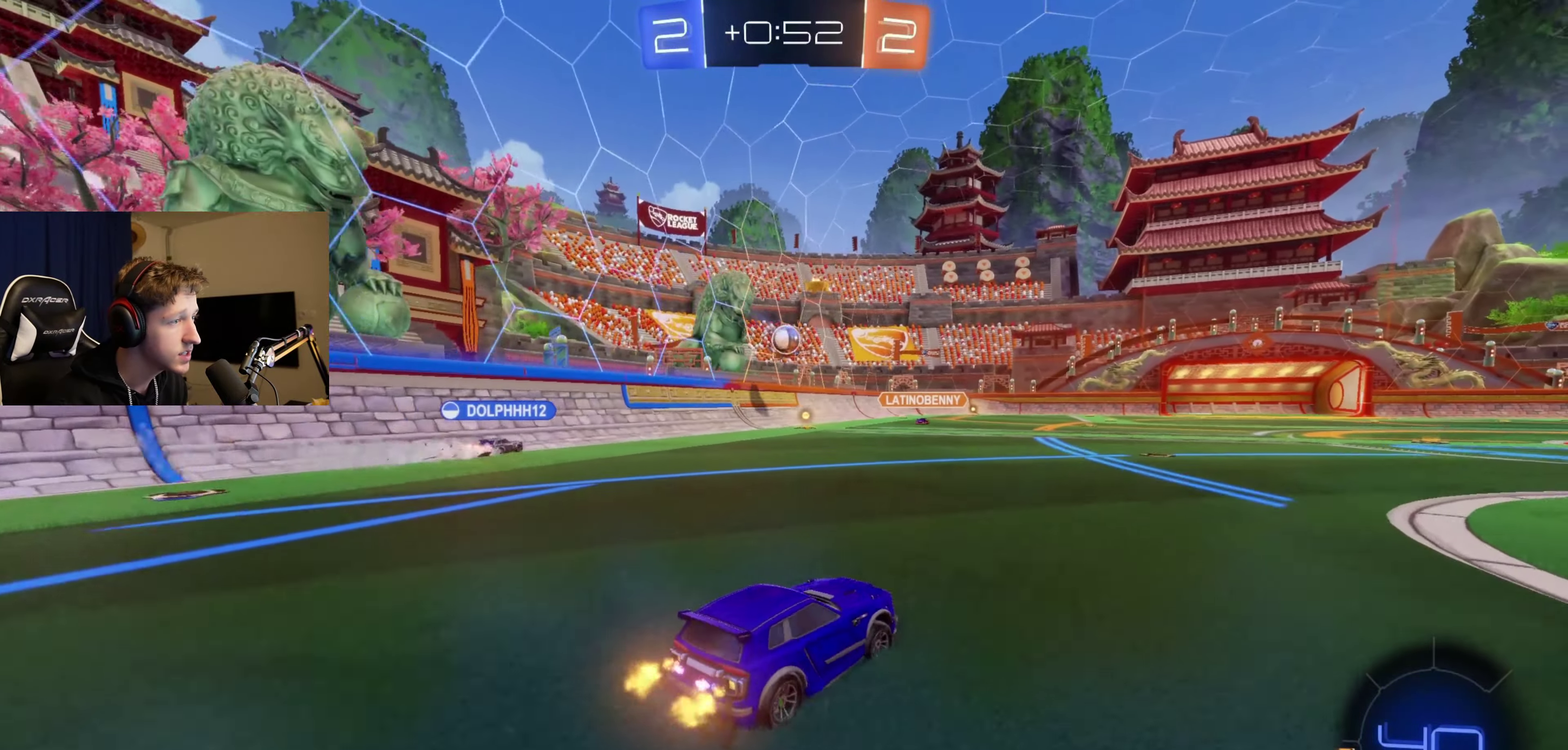
{"buttons": ["R2"], "left_stick": "left", "right_stick": "center", "events": [[33, "L2", "down"], [33, "left_stick", "center"], [134, "L2", "up"], [234, "left_stick", "right"], [434, "left_stick", "left"]]}
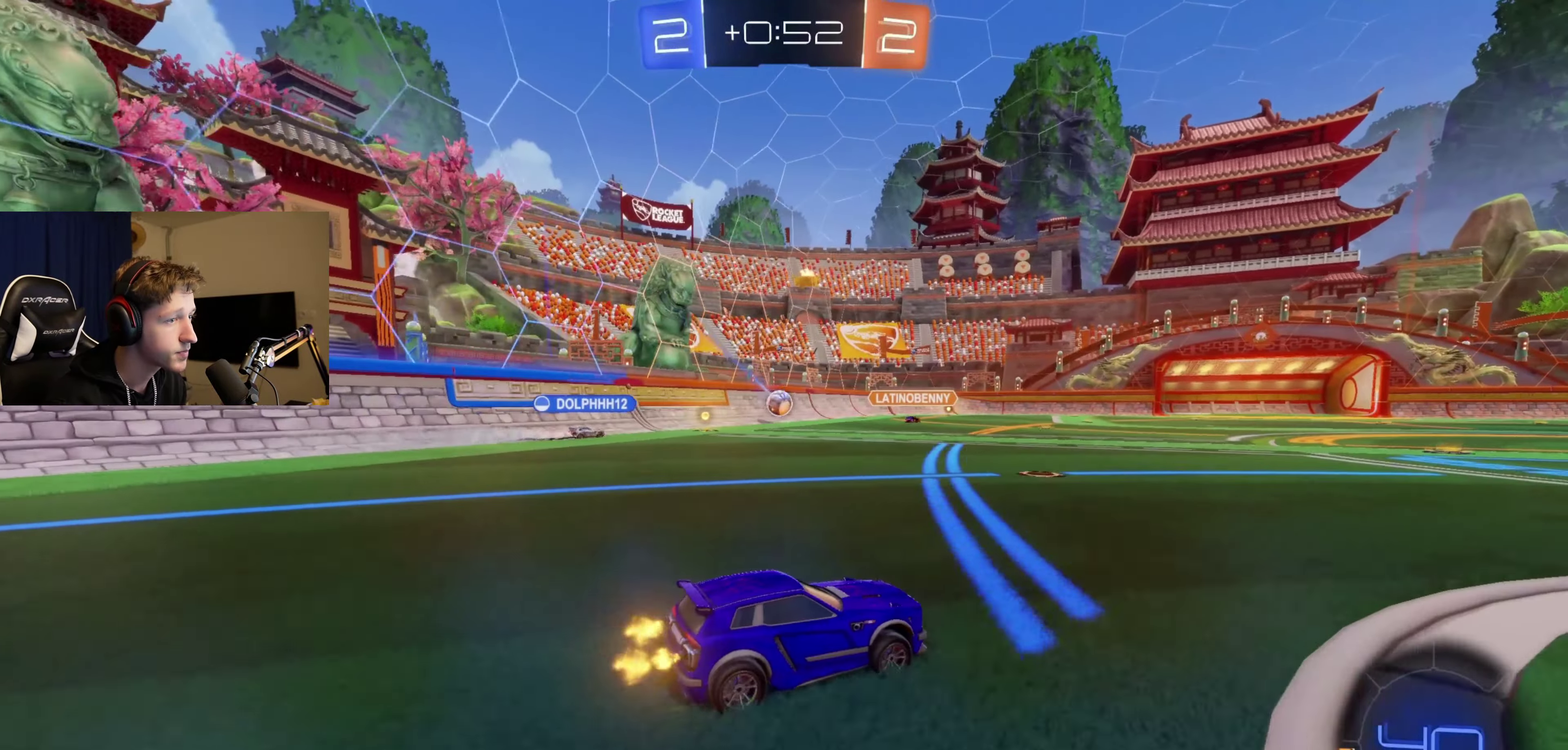
{"buttons": ["R2"], "left_stick": "up", "right_stick": "center", "events": [[267, "left_stick", "center"], [467, "left_stick", "up"]]}
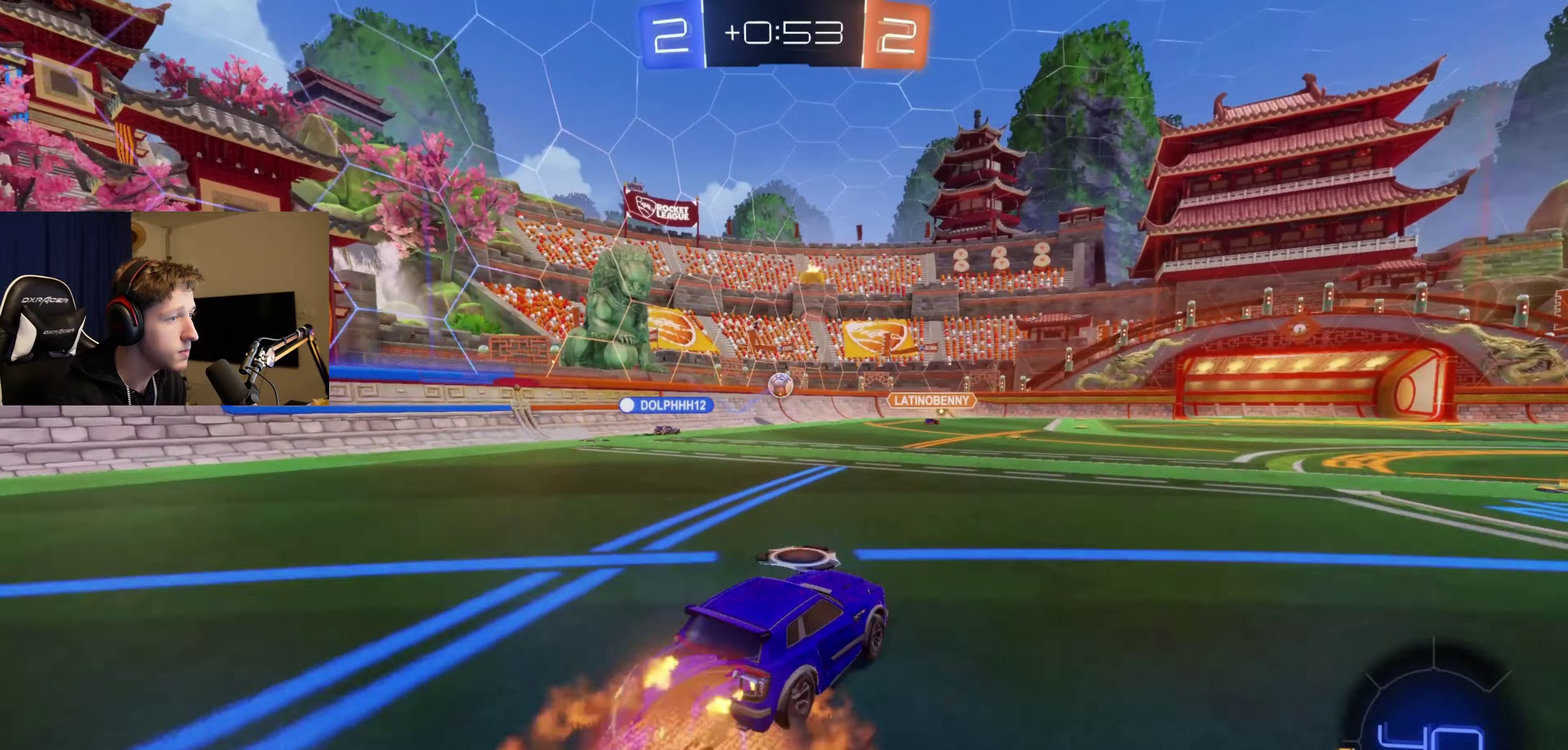
{"buttons": ["R2"], "left_stick": "center", "right_stick": "center", "events": [[134, "left_stick", "center"], [267, "left_stick", "down"], [467, "left_stick", "center"]]}
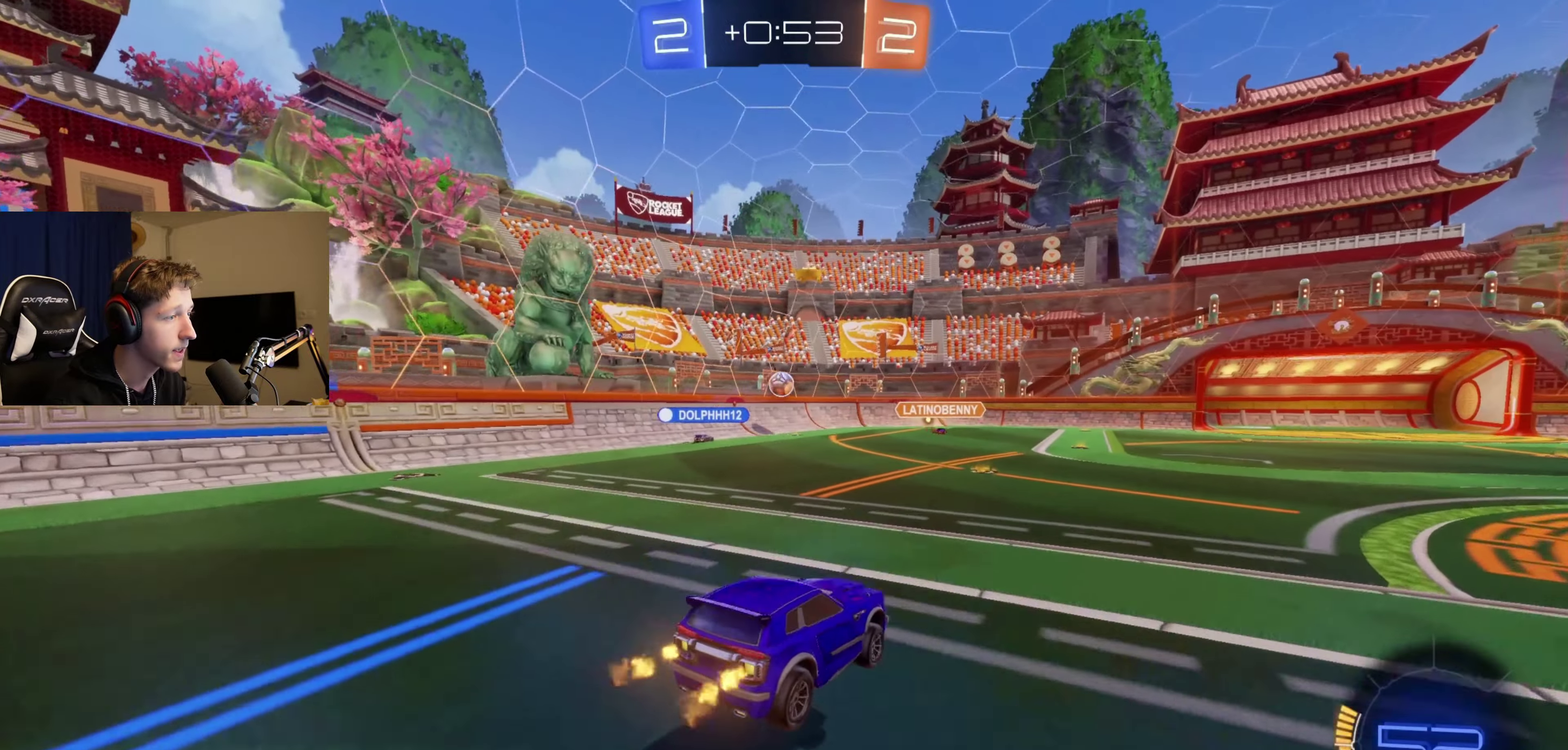
{"buttons": ["A", "R2"], "left_stick": "up", "right_stick": "center", "events": [[100, "R2", "up"], [133, "left_stick", "down"], [233, "R2", "down"], [233, "left_stick", "center"], [367, "left_stick", "up"], [467, "A", "down"]]}
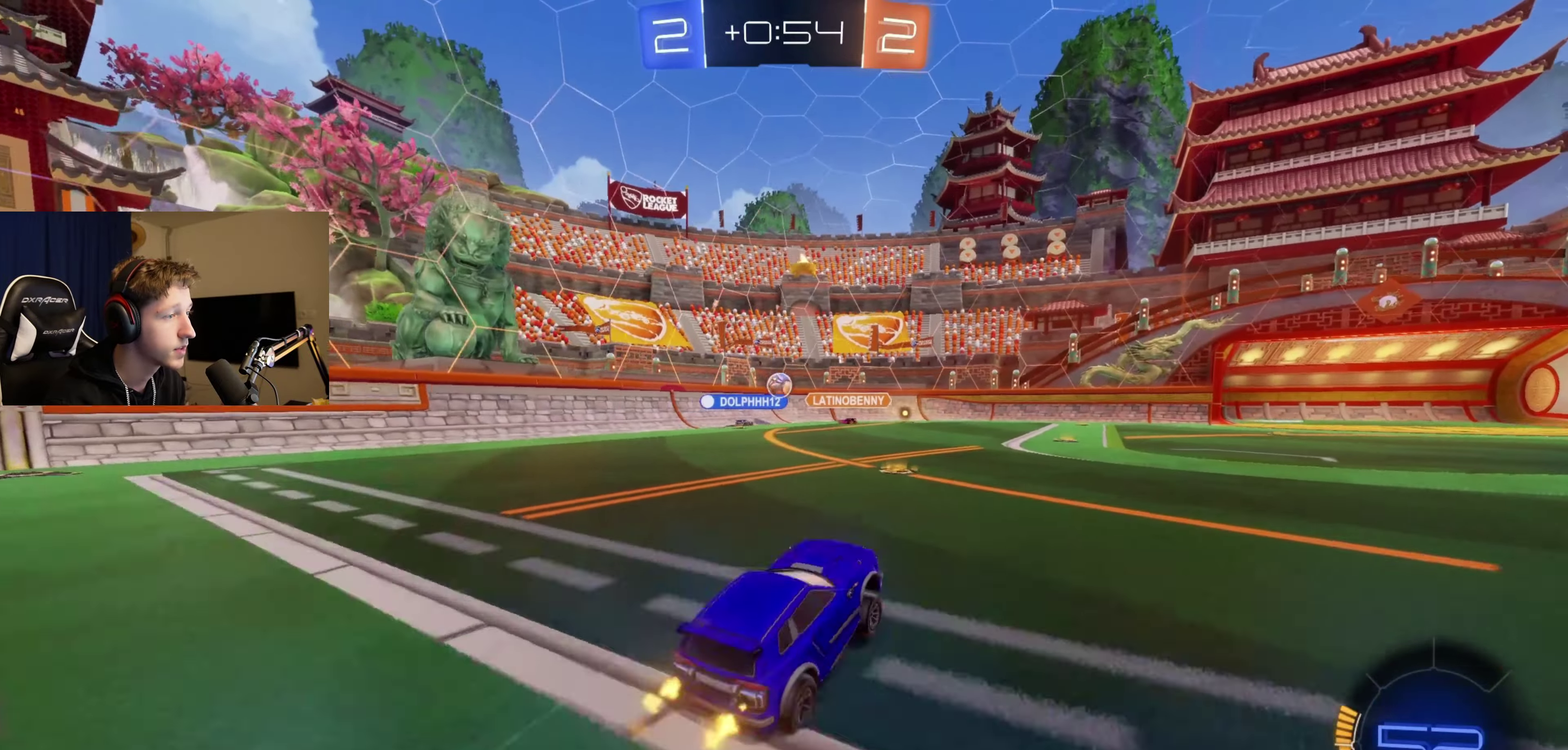
{"buttons": [], "left_stick": "left", "right_stick": "center", "events": [[67, "A", "up"], [167, "left_stick", "center"], [200, "R2", "up"], [334, "left_stick", "left"]]}
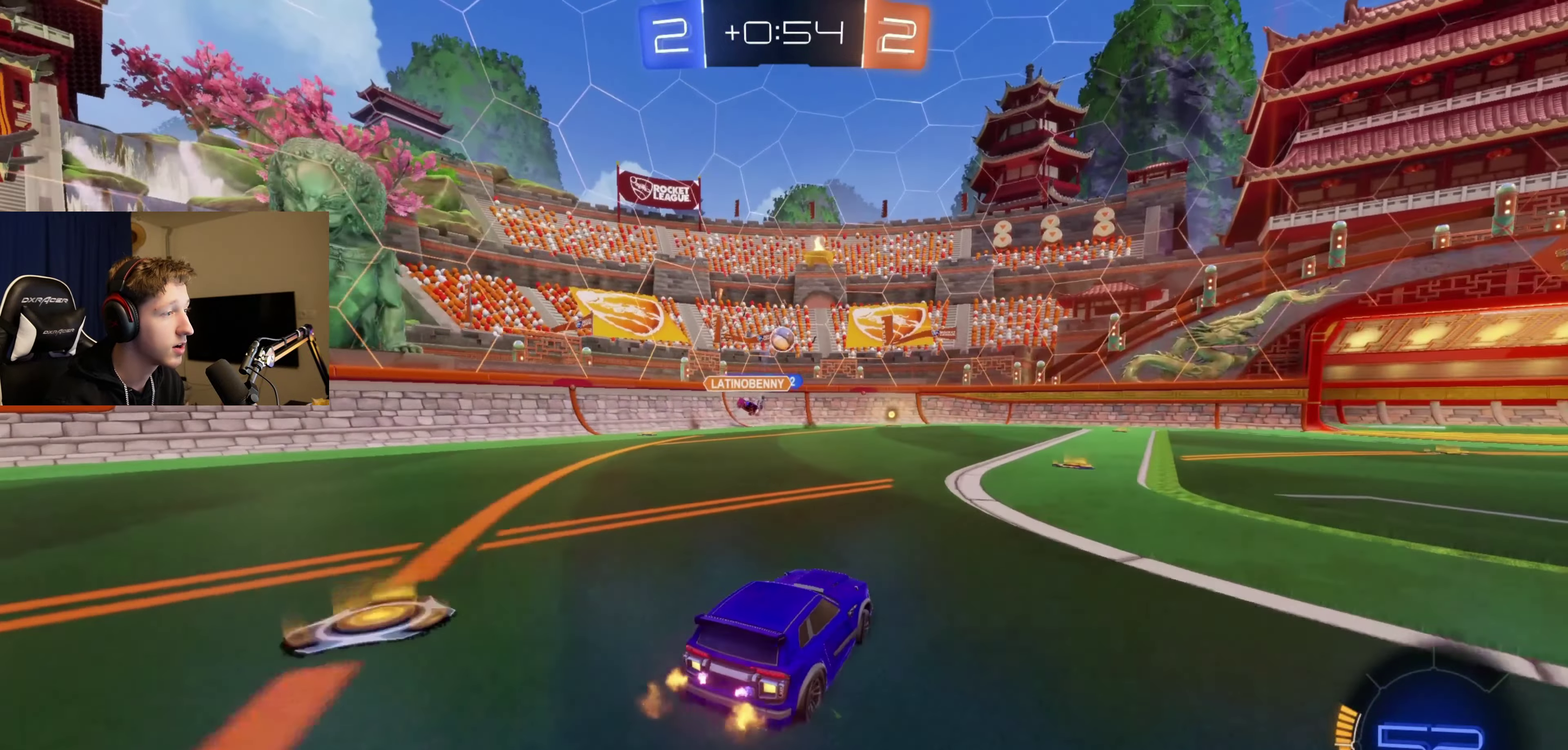
{"buttons": ["R2"], "left_stick": "right", "right_stick": "center", "events": [[33, "L2", "down"], [66, "left_stick", "center"], [133, "left_stick", "right"], [267, "L2", "up"], [300, "R2", "down"]]}
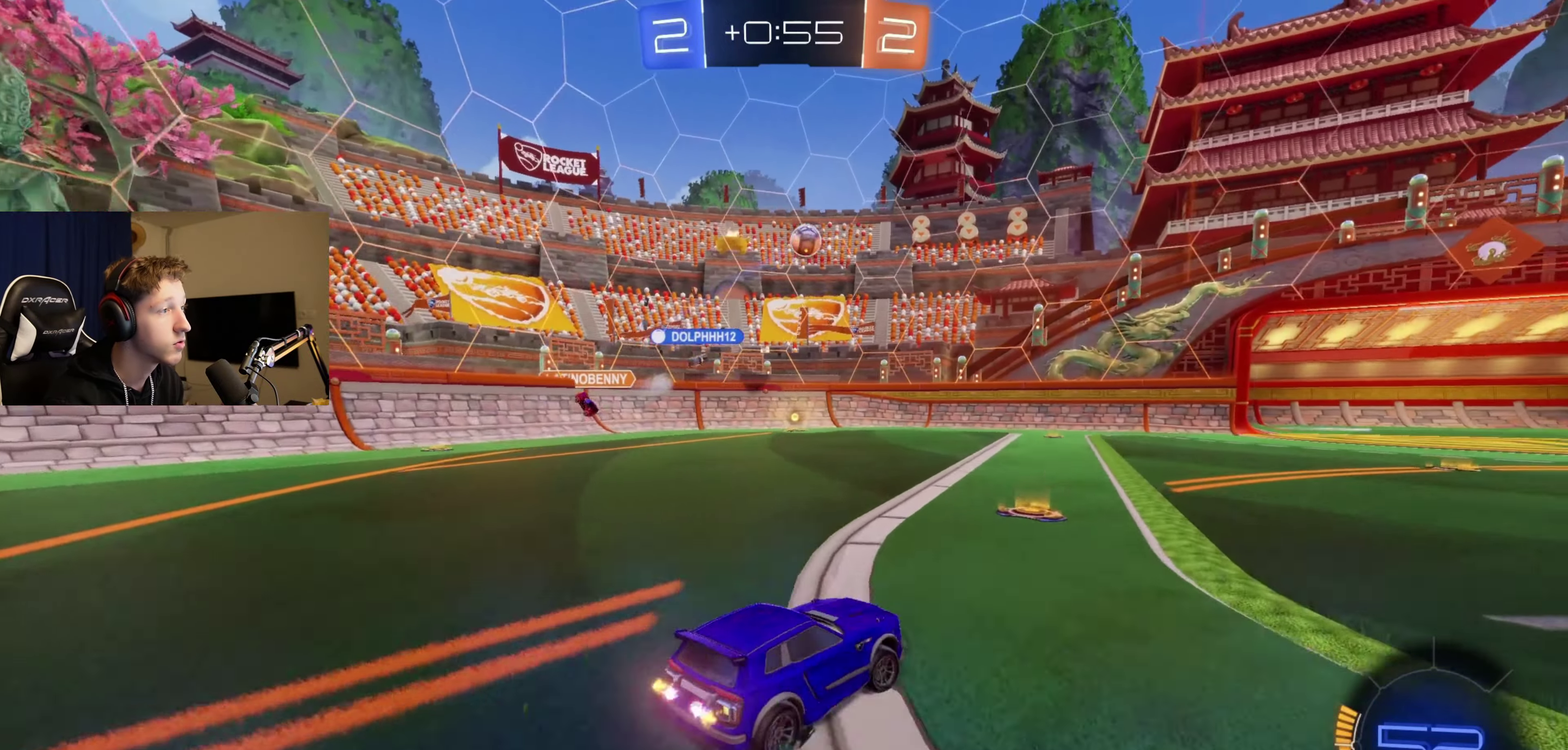
{"buttons": ["B", "L1"], "left_stick": "down-right", "right_stick": "center", "events": [[67, "left_stick", "down-right"], [134, "A", "down"], [134, "R2", "up"], [134, "left_stick", "down"], [234, "A", "up"], [234, "left_stick", "center"], [300, "A", "down"], [401, "A", "up"], [401, "left_stick", "down-right"], [467, "L1", "down"], [501, "B", "down"]]}
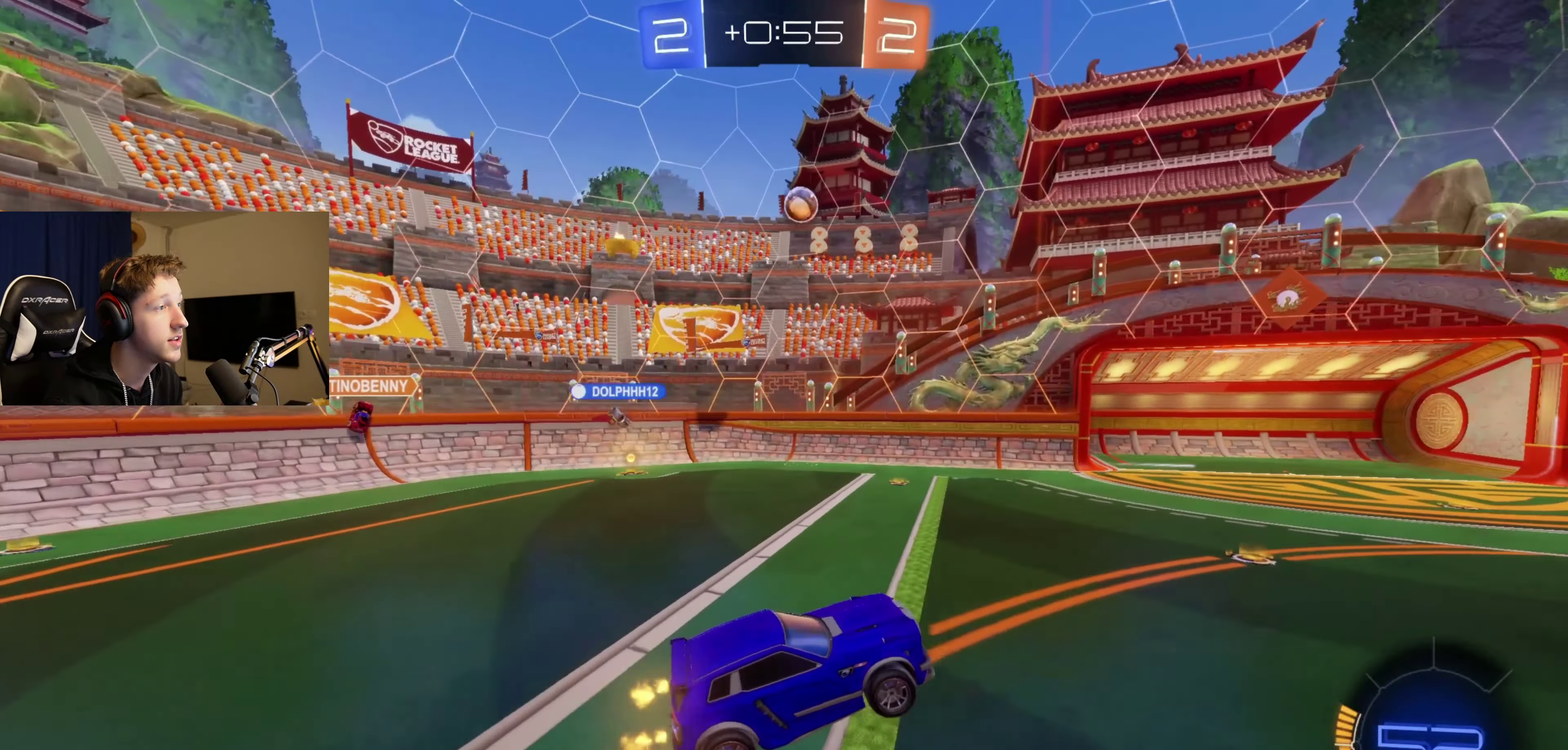
{"buttons": ["L1"], "left_stick": "center", "right_stick": "center", "events": [[233, "left_stick", "center"], [467, "B", "up"]]}